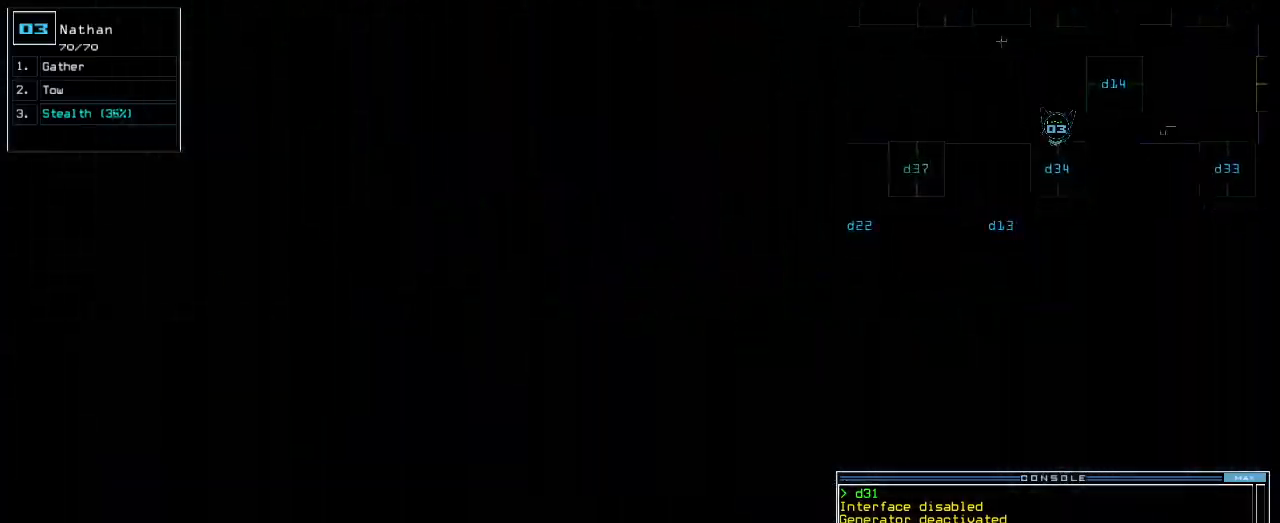
Gameplay with keyboard; each line is a JSON object with the keys held at the frame after it. "events" lists presses ("down") and releases ("up") of ".", "0", "1", "2", "3", "4", "5", "6", "7", "8", "9", "a", "b", "backspace", "c", "caps_lock", "comma", "ctrl_l", "ctrl_r", "d", "down", "e", "equals", "escape", "f", "f1", "g", "h", "i", "j", "k", "l", "left", "m", "minus", "n", "o", "p", "q", "quote", "r", "return", "right", "s", "semicolon", "shift_l", "shift_r", "space", "t", "tab", "tilde", "u", "up", "v", "w", "x", "y" and "z" between this image and that frame as [ms after this image, input, new state], when the widget could be followed in between. No other keys are recorded. Mouse input is not recorded.
{"keys": ["up"], "events": [[80, "4", "up"], [80, "return", "down"], [120, "return", "up"], [260, "up", "down"]]}
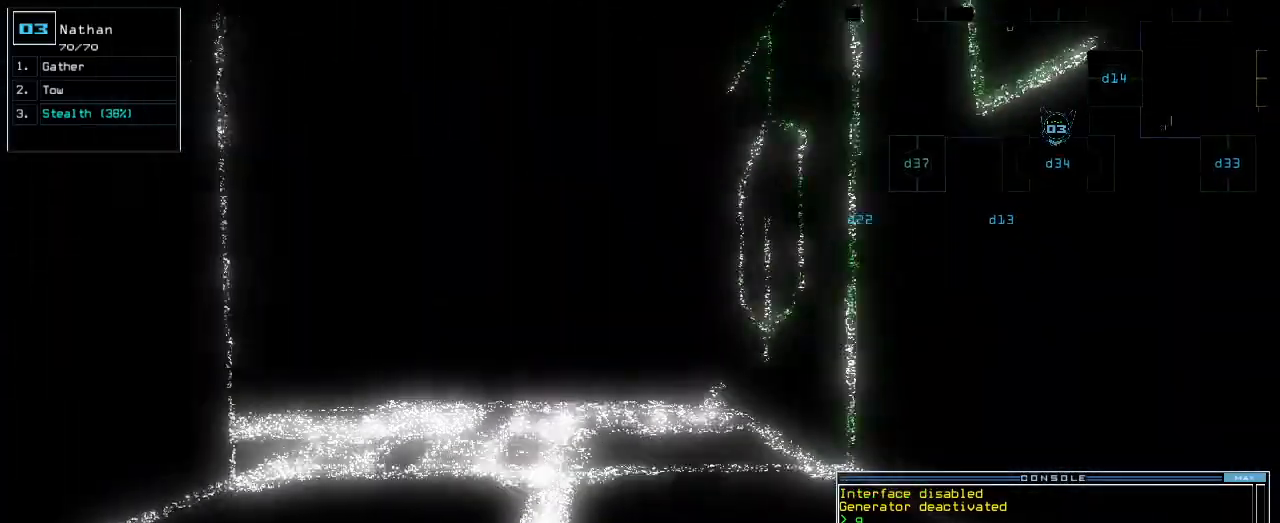
{"keys": ["up"], "events": [[200, "up", "up"], [340, "up", "down"], [460, "up", "up"], [480, "up", "down"]]}
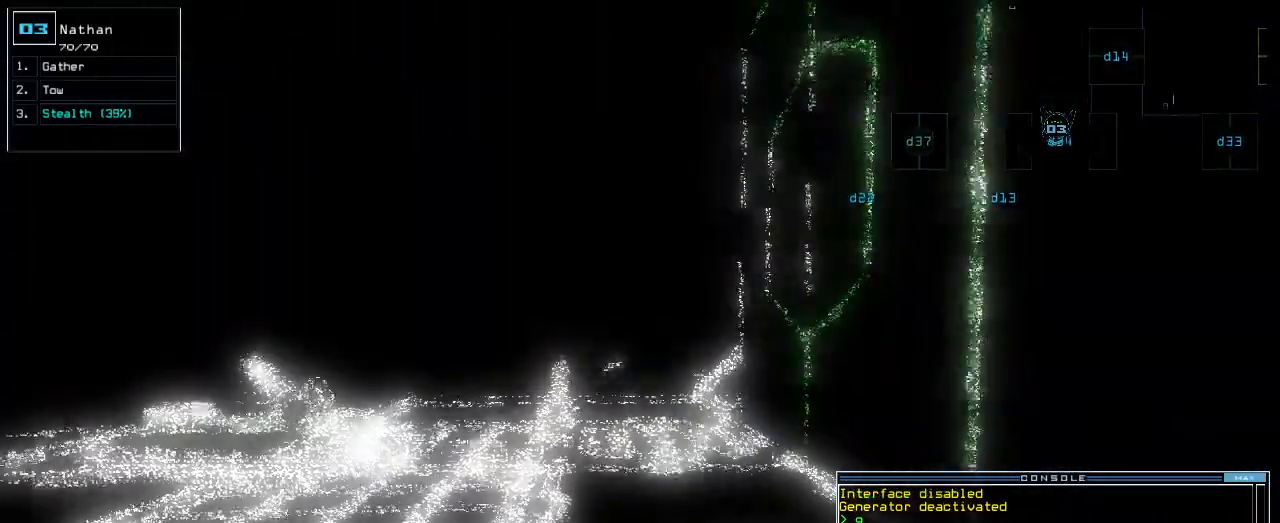
{"keys": []}
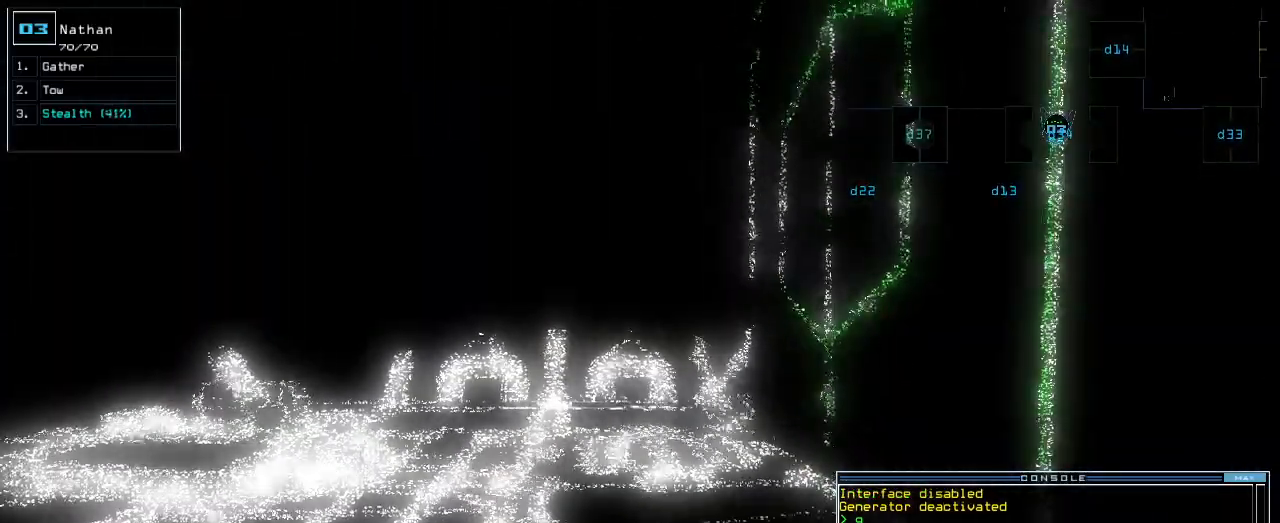
{"keys": [], "events": []}
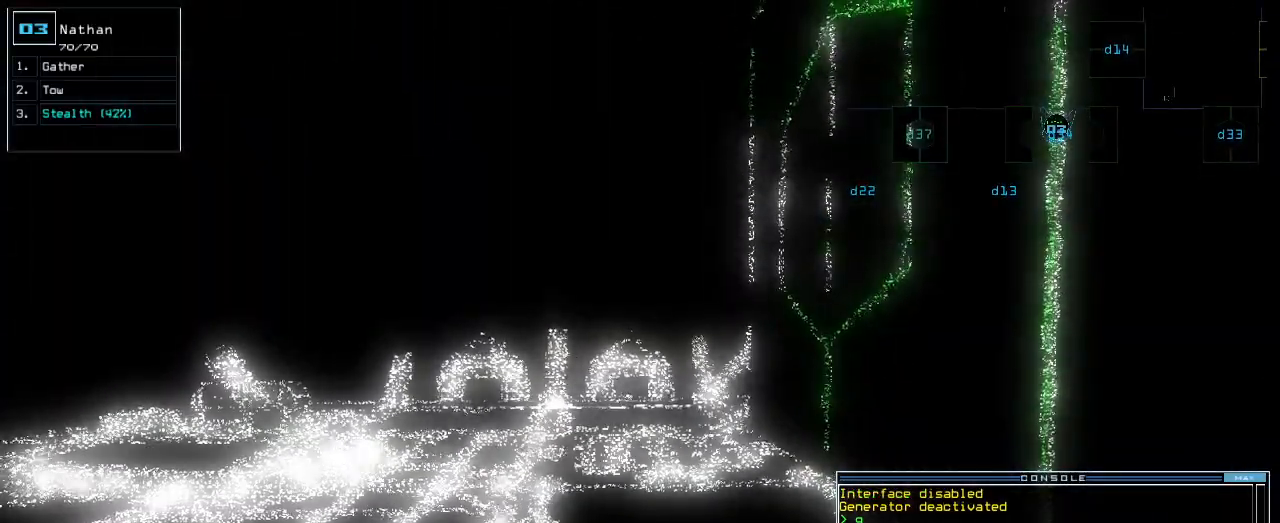
{"keys": [], "events": []}
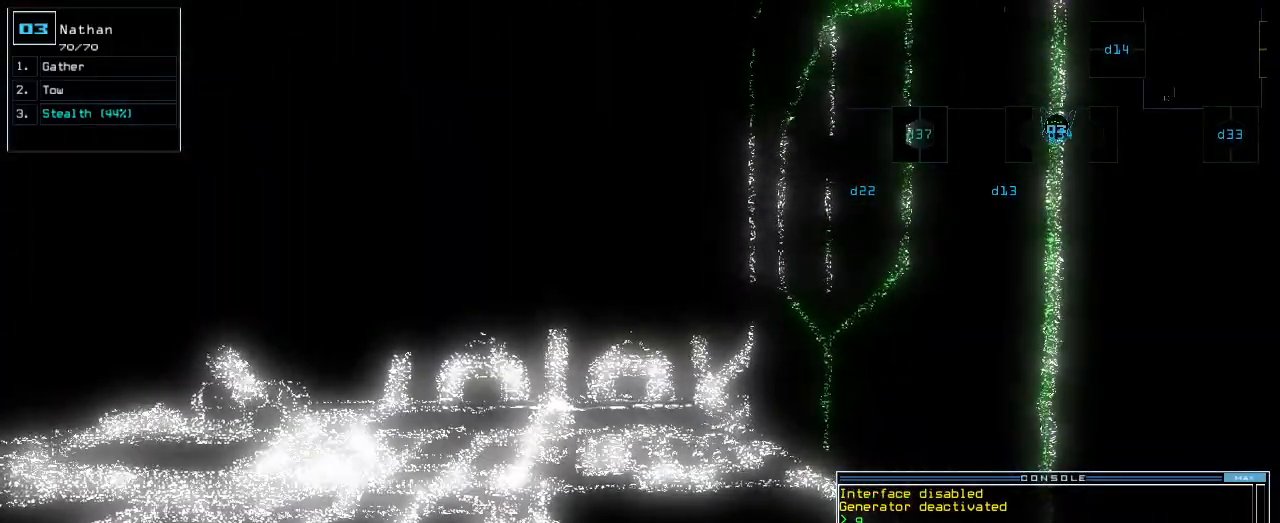
{"keys": [], "events": [[20, "down", "down"], [300, "down", "up"]]}
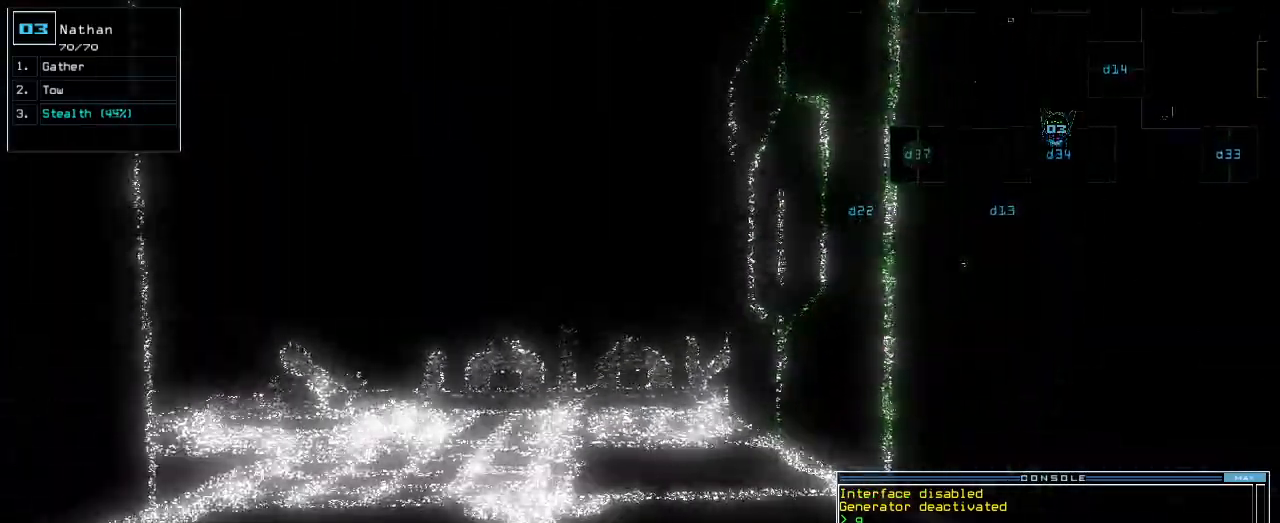
{"keys": ["up"], "events": [[40, "s", "down"], [120, "t", "down"], [140, "s", "up"], [180, "return", "down"], [220, "return", "up"], [220, "t", "up"], [360, "up", "down"]]}